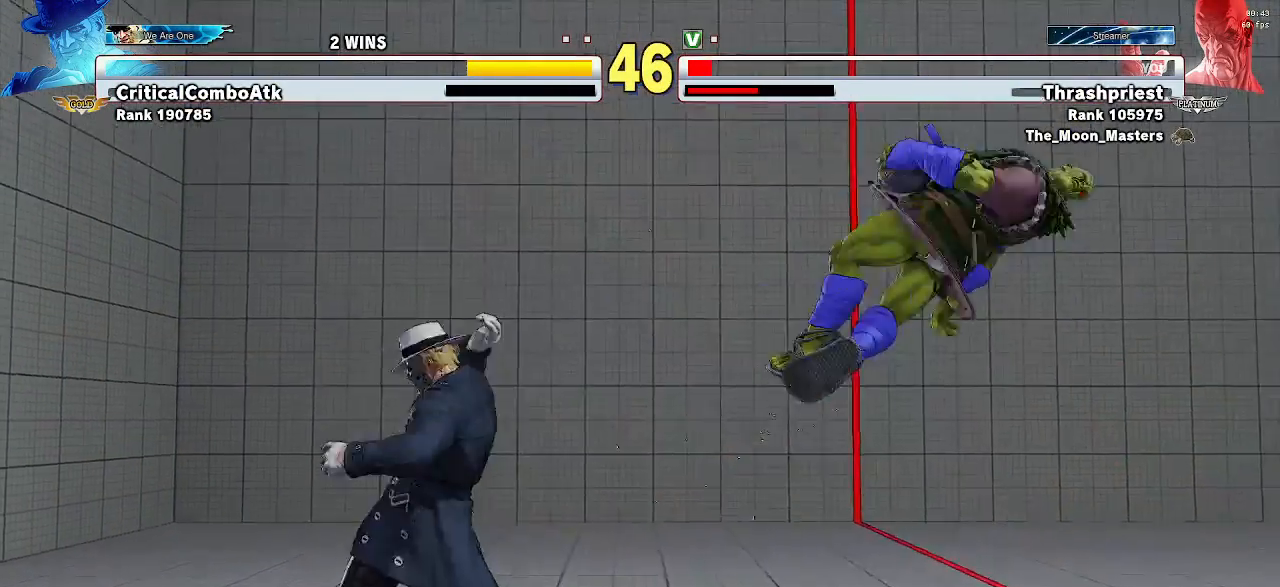
Gameplay with a controller (arcade stick); each line is a JSON object with the inputs held at the frame after it (dt_ms = milliseconds from this image to that frame). "events" lists button and stick changes between this image and that frame as [ms after this image, input, new state], when the widget could be followed in between. Not read: L3 R3.
{"dt_ms": 500, "buttons": [], "left_stick": "center", "events": [[300, "START", "down"], [367, "START", "up"]]}
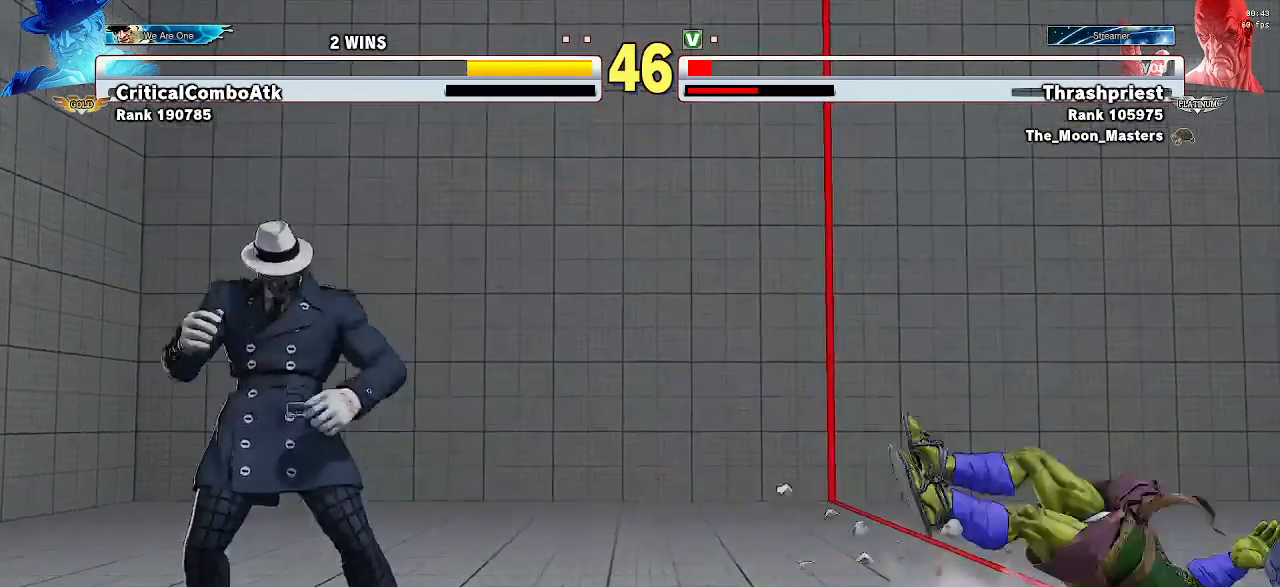
{"dt_ms": 500, "buttons": [], "left_stick": "center", "events": []}
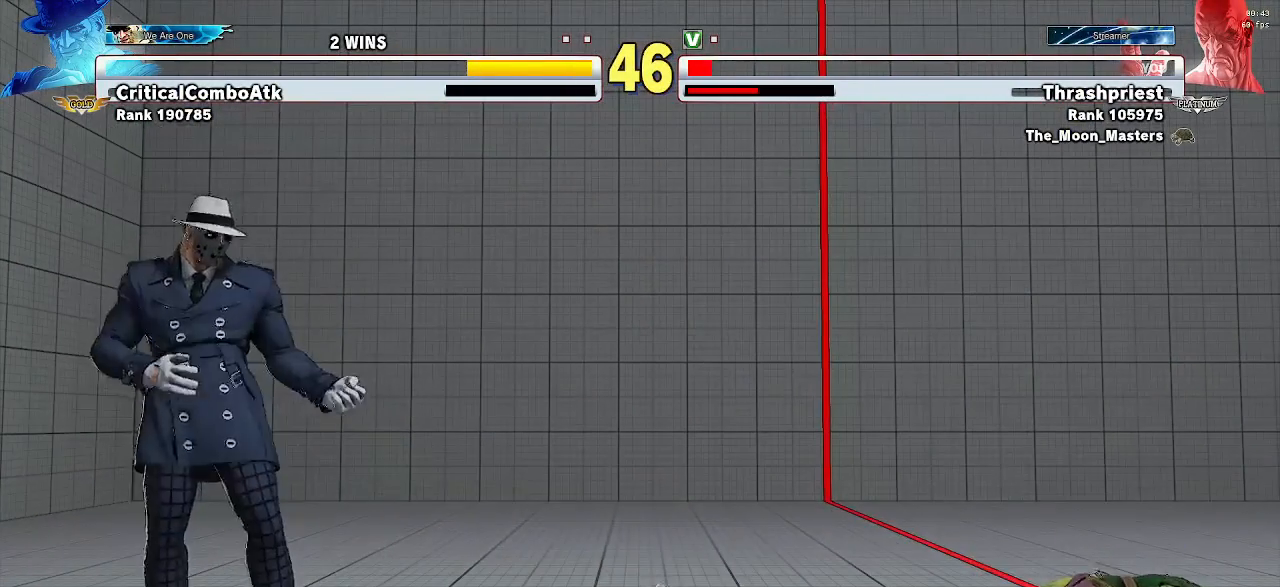
{"dt_ms": 500, "buttons": [], "left_stick": "center", "events": [[100, "CROSS", "down"], [167, "CROSS", "up"]]}
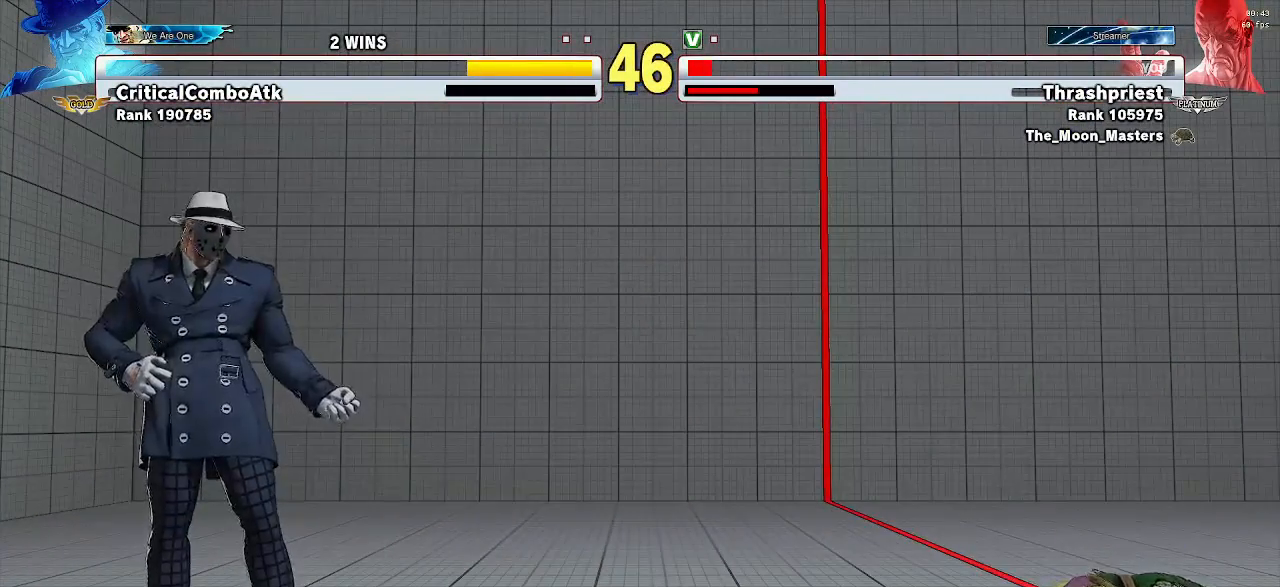
{"dt_ms": 500, "buttons": [], "left_stick": "center", "events": []}
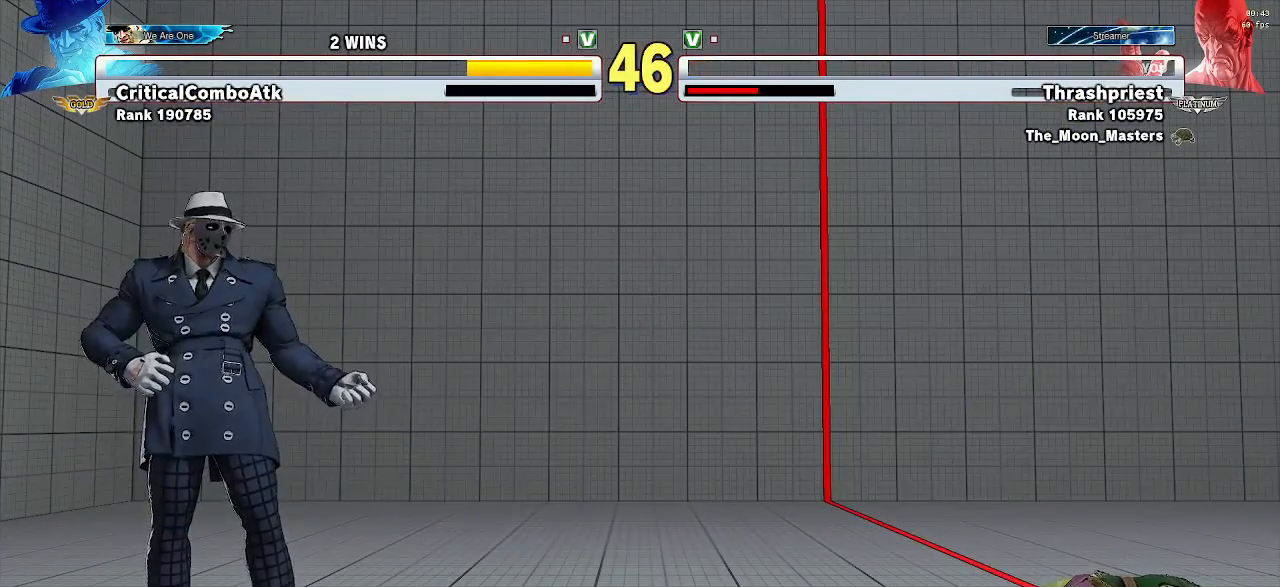
{"dt_ms": 500, "buttons": [], "left_stick": "center", "events": []}
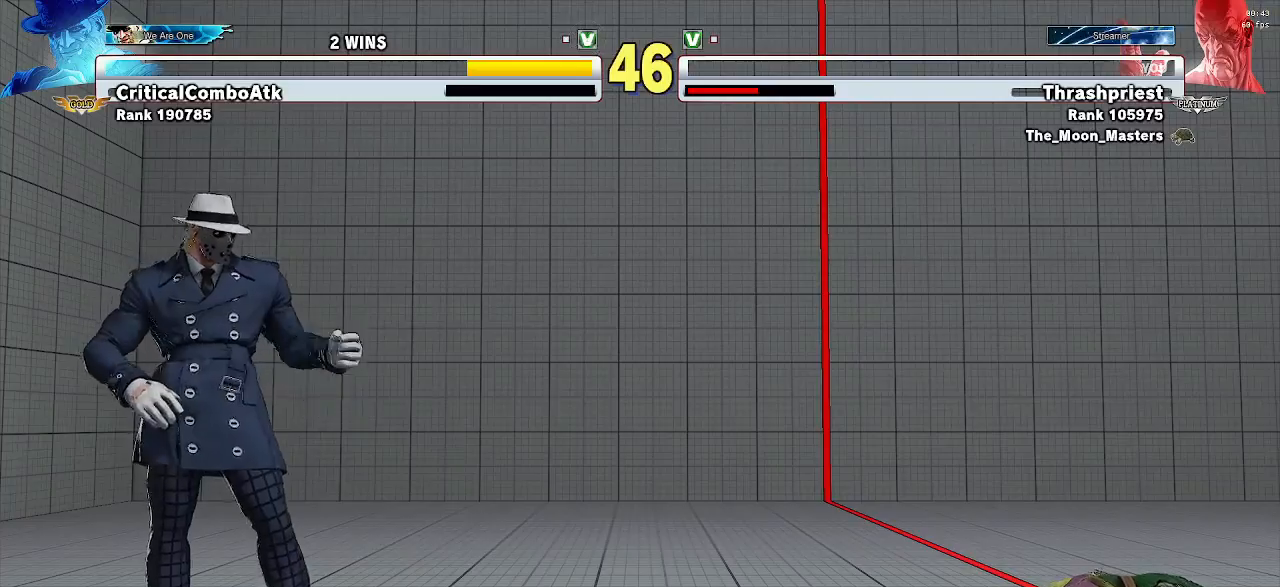
{"dt_ms": 500, "buttons": [], "left_stick": "center", "events": []}
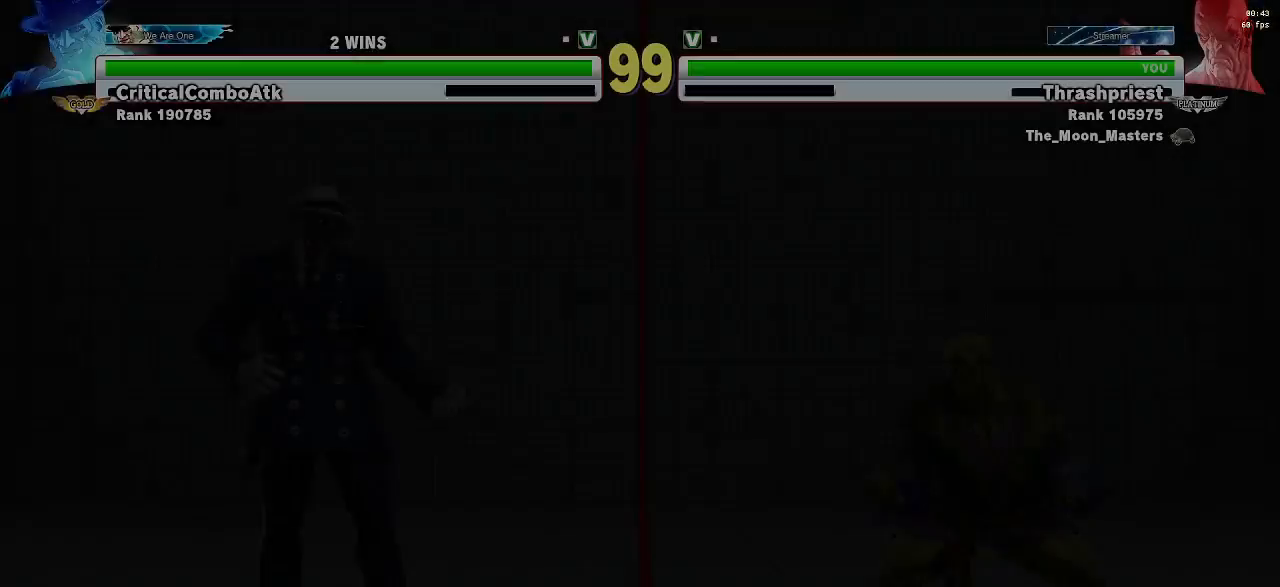
{"dt_ms": 500, "buttons": ["SQUARE", "TRIANGLE"], "left_stick": "down-right", "events": [[367, "R1", "down"], [400, "TRIANGLE", "down"], [433, "R1", "up"], [433, "SQUARE", "down"], [500, "left_stick", "down-right"]]}
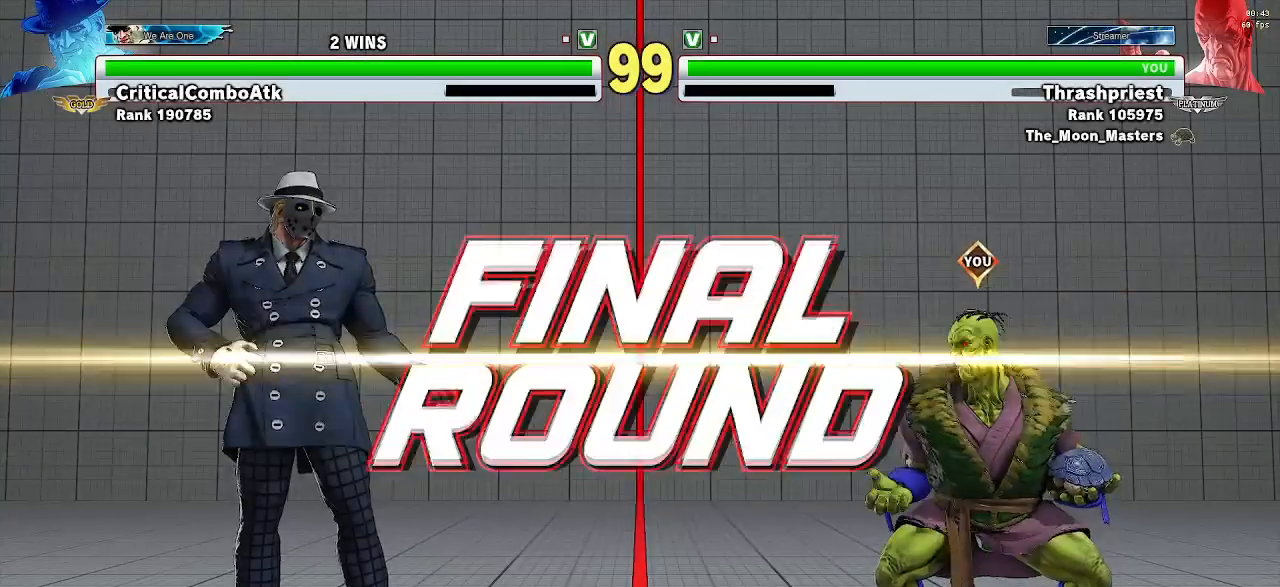
{"dt_ms": 500, "buttons": [], "left_stick": "down-right", "events": [[33, "TRIANGLE", "up"], [67, "SQUARE", "up"]]}
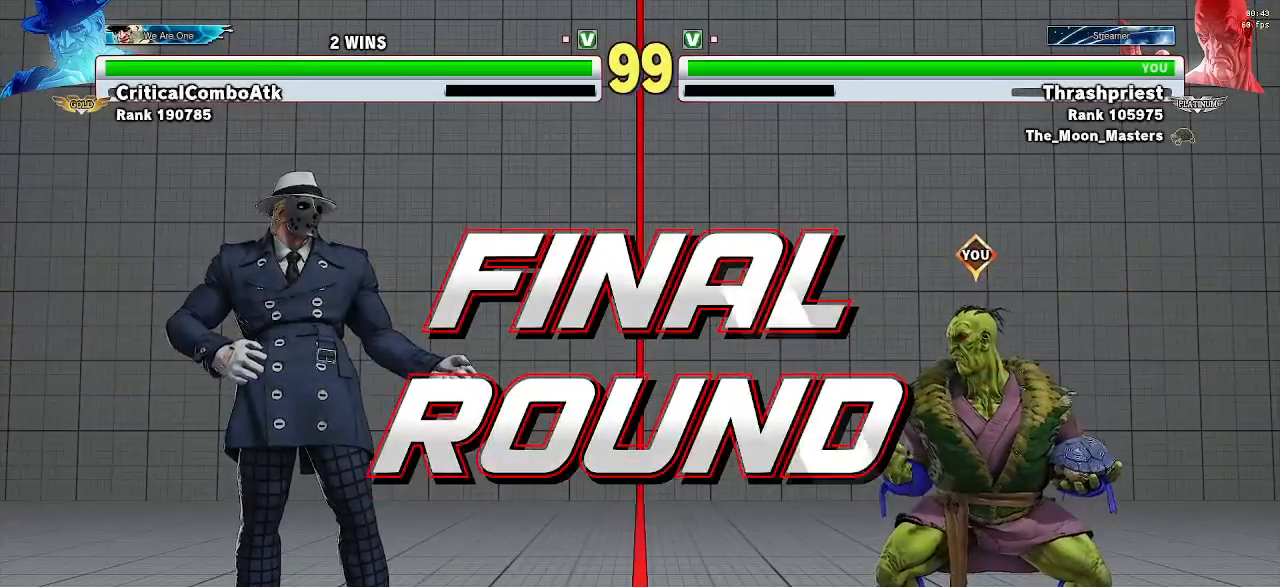
{"dt_ms": 500, "buttons": [], "left_stick": "down-right", "events": []}
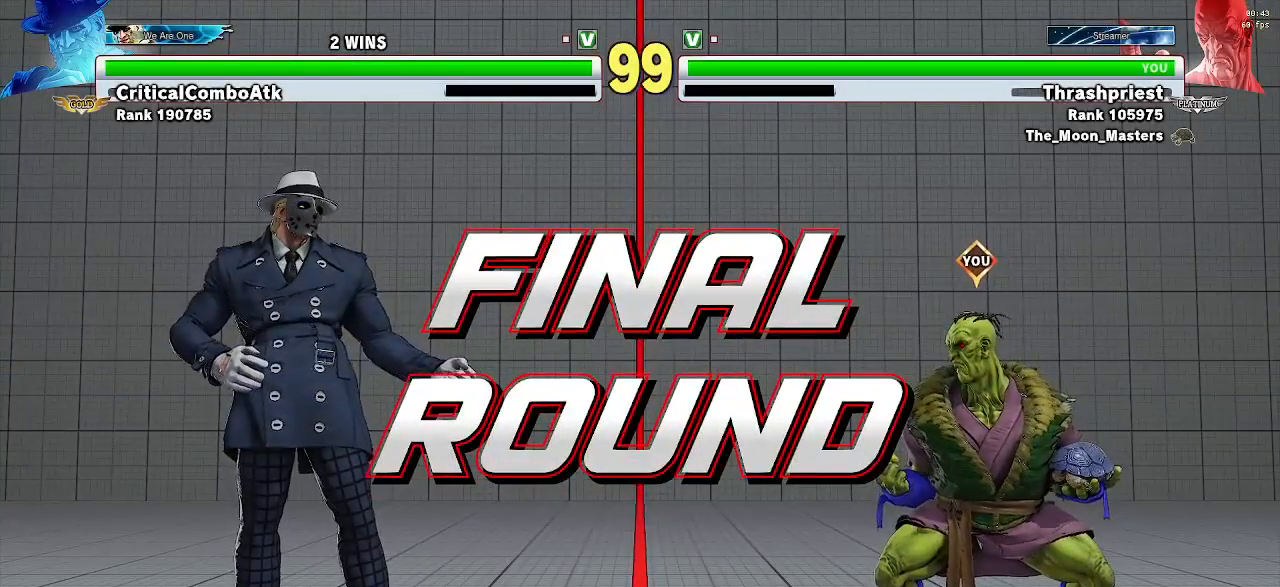
{"dt_ms": 500, "buttons": [], "left_stick": "down-right", "events": []}
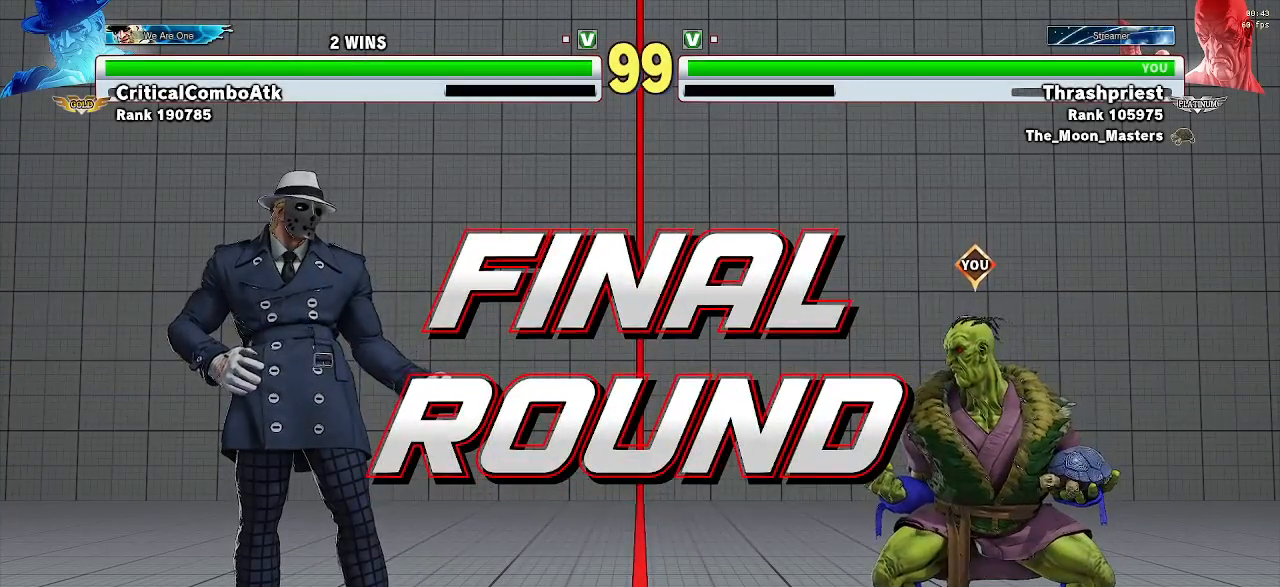
{"dt_ms": 500, "buttons": [], "left_stick": "down-right", "events": []}
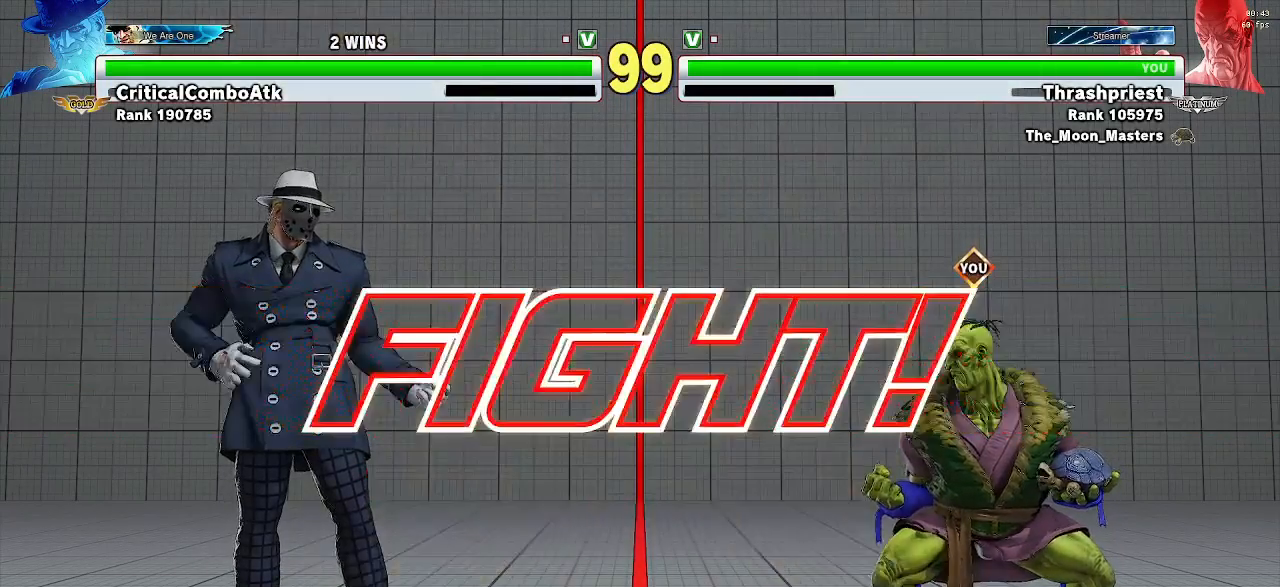
{"dt_ms": 500, "buttons": [], "left_stick": "down-right", "events": []}
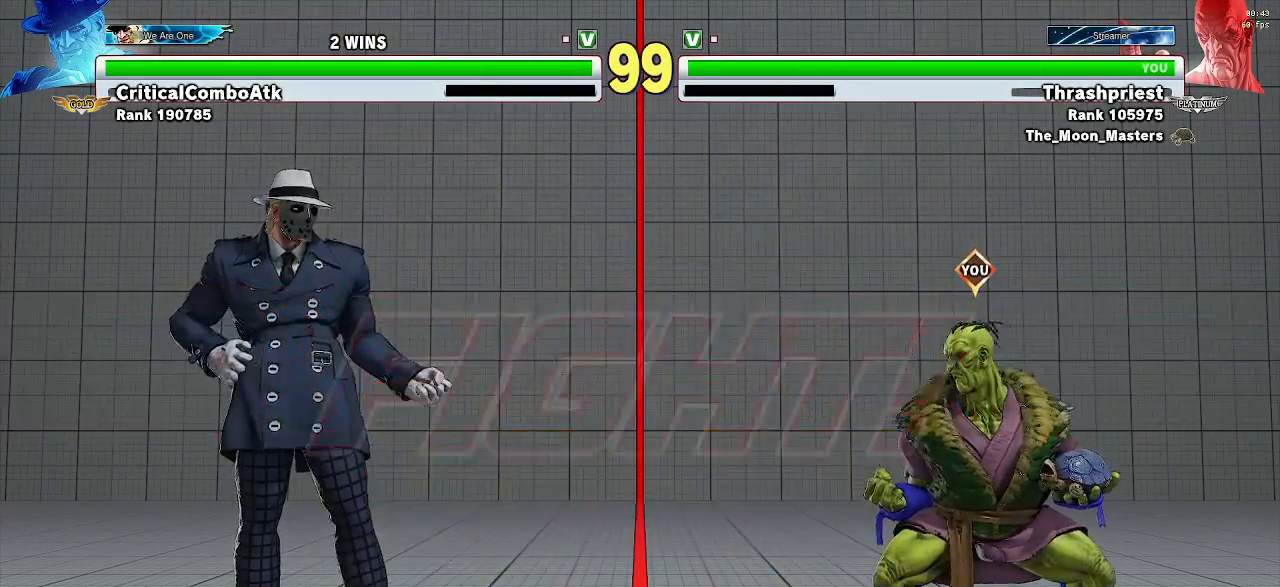
{"dt_ms": 500, "buttons": [], "left_stick": "down-right", "events": []}
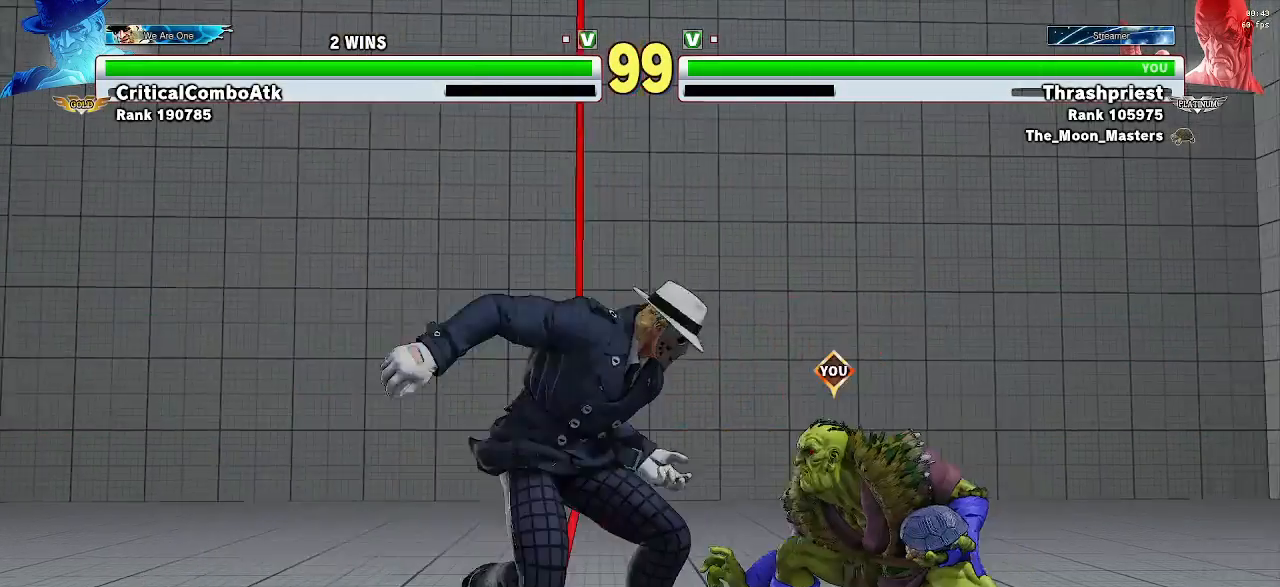
{"dt_ms": 500, "buttons": [], "left_stick": "down-right", "events": [[133, "SQUARE", "down"], [233, "SQUARE", "up"]]}
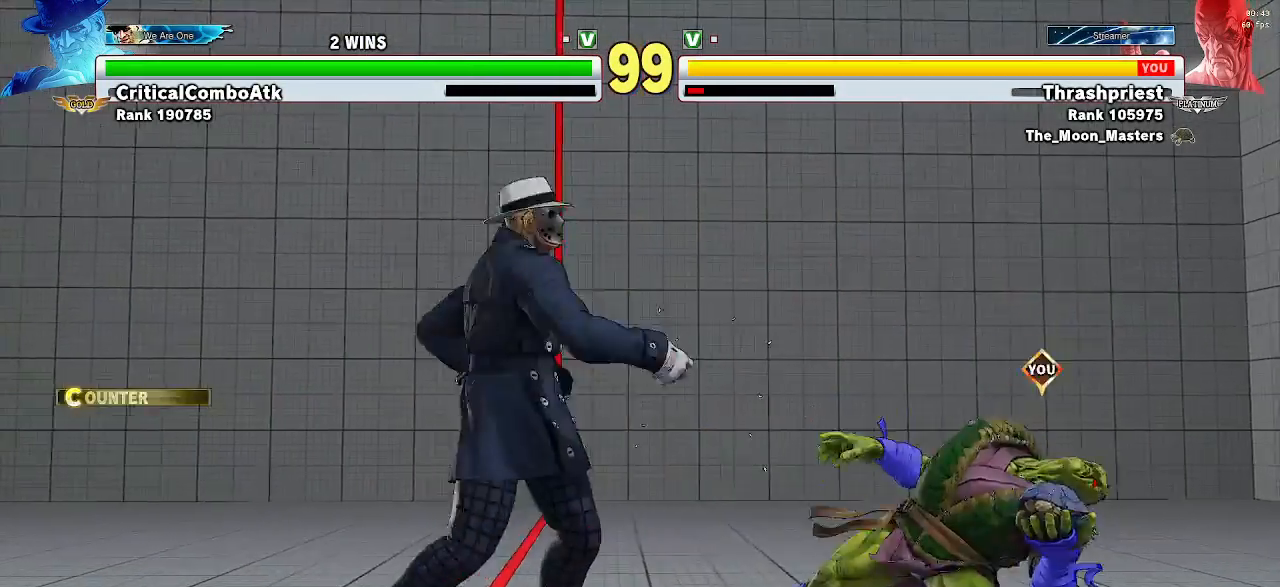
{"dt_ms": 500, "buttons": [], "left_stick": "down-right", "events": [[200, "TRIANGLE", "down"], [267, "TRIANGLE", "up"]]}
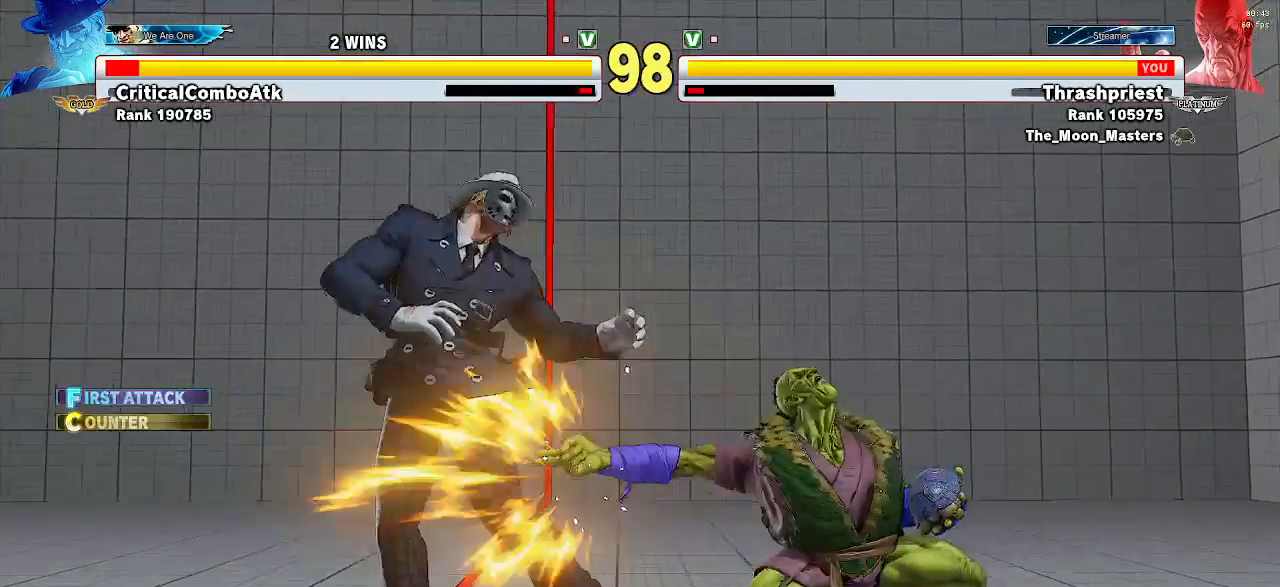
{"dt_ms": 500, "buttons": [], "left_stick": "right", "events": [[233, "left_stick", "center"], [333, "left_stick", "left"], [433, "left_stick", "center"], [500, "left_stick", "right"]]}
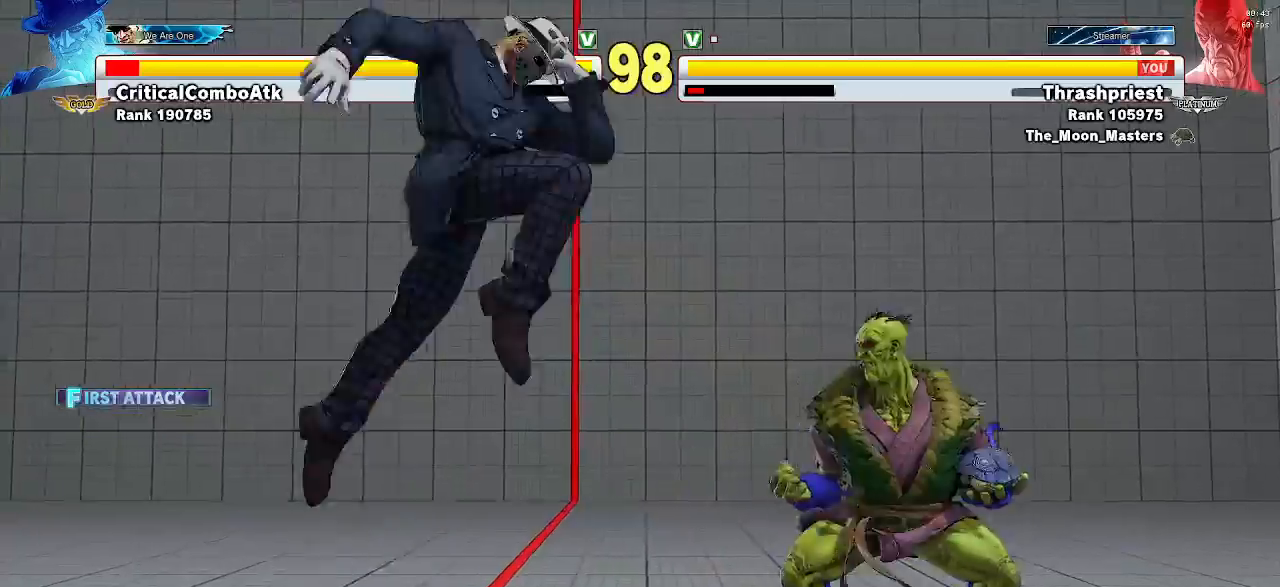
{"dt_ms": 1000, "buttons": [], "left_stick": "center"}
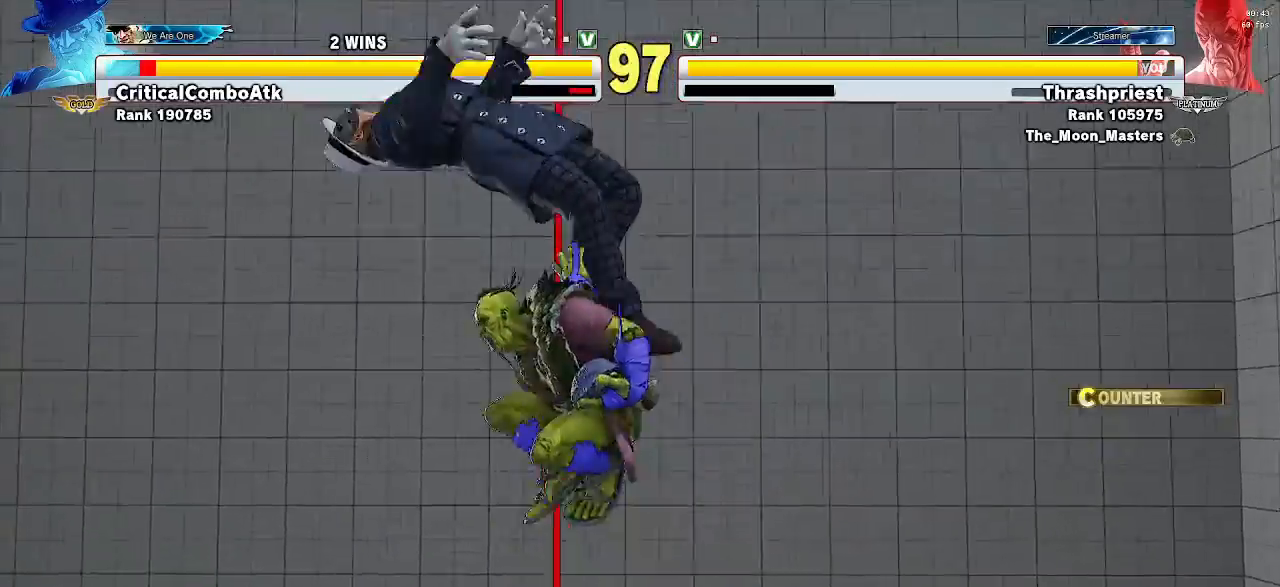
{"dt_ms": 500, "buttons": [], "left_stick": "center", "events": [[67, "CIRCLE", "down"], [133, "CIRCLE", "up"]]}
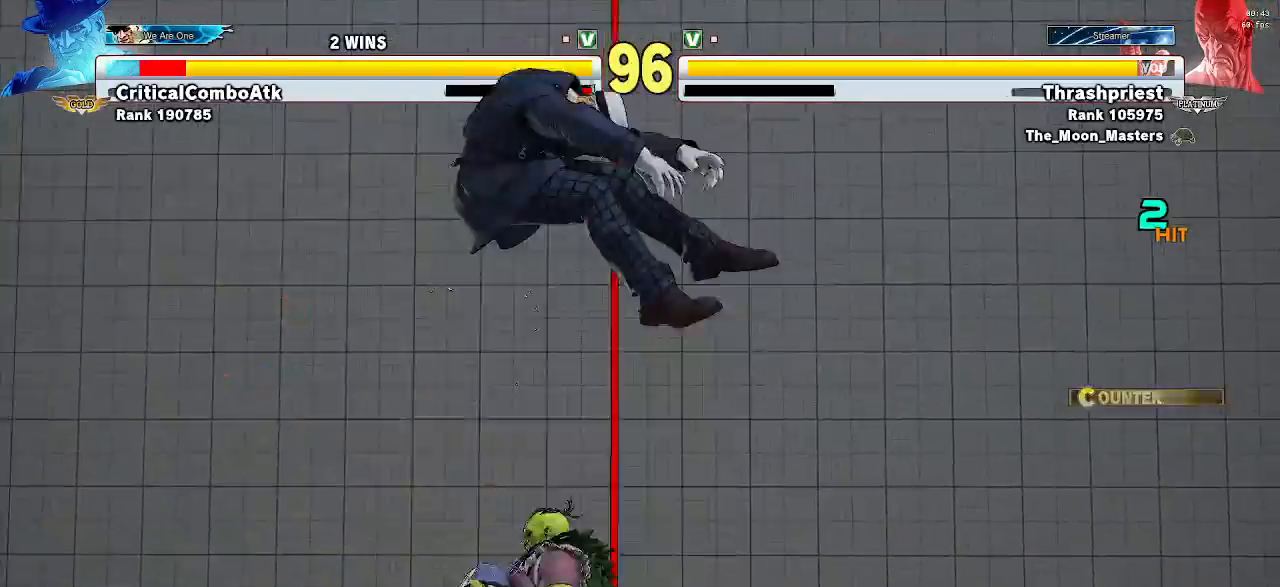
{"dt_ms": 500, "buttons": [], "left_stick": "left", "events": [[267, "TRIANGLE", "down"], [367, "TRIANGLE", "up"], [367, "left_stick", "down"], [500, "left_stick", "left"]]}
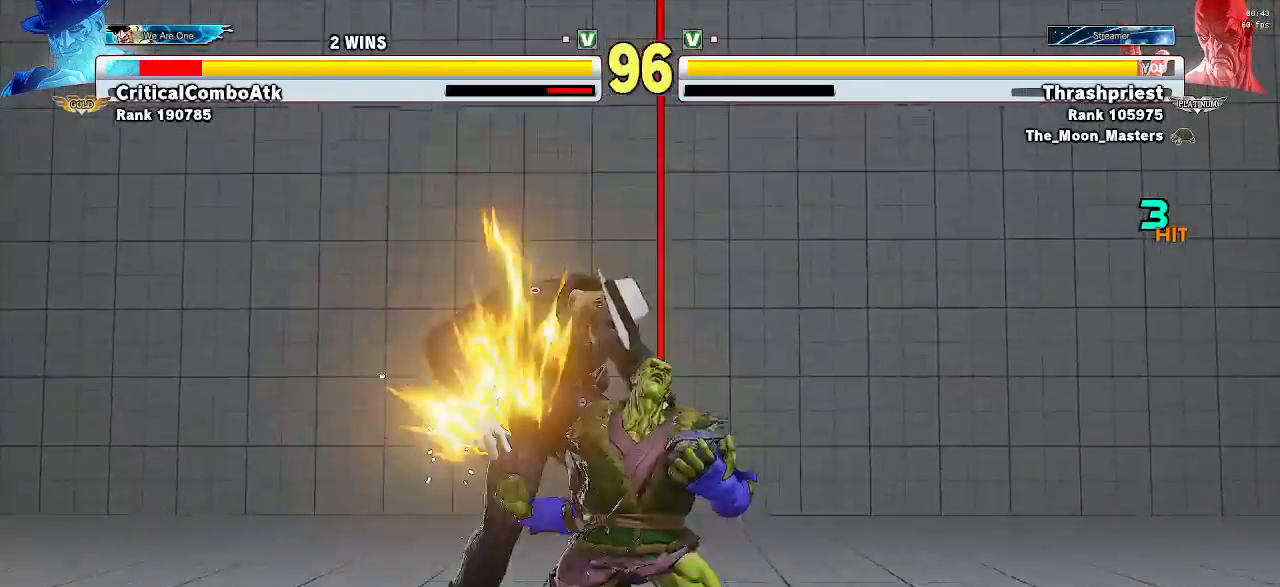
{"dt_ms": 500, "buttons": [], "left_stick": "down-right", "events": [[33, "CIRCLE", "down"], [100, "CIRCLE", "up"], [133, "left_stick", "down-right"]]}
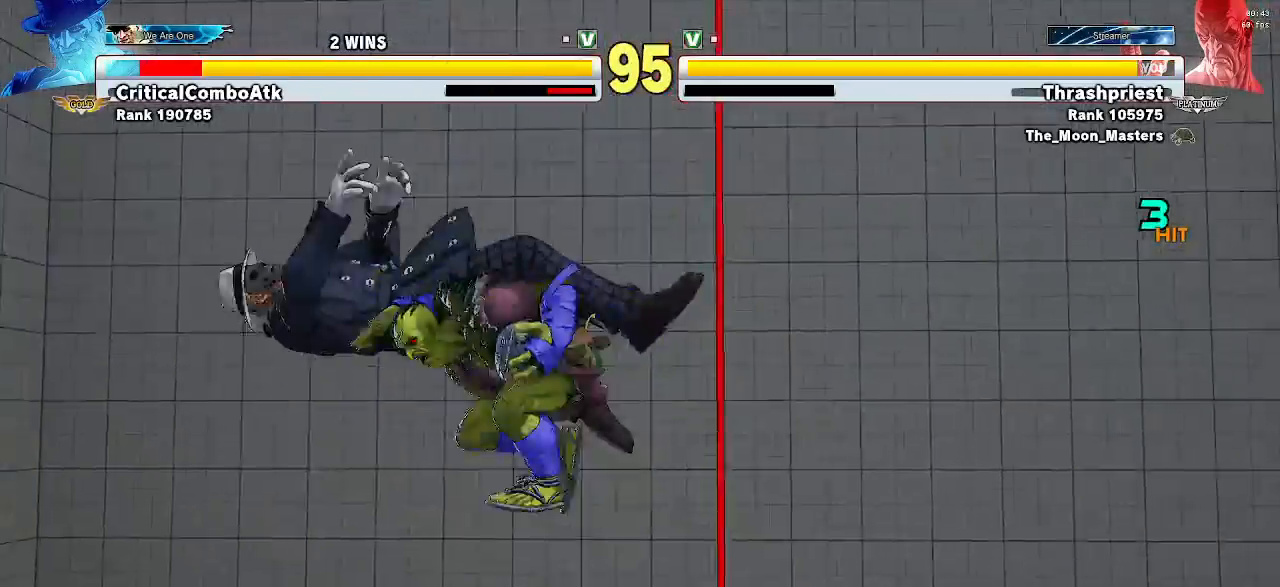
{"dt_ms": 500, "buttons": [], "left_stick": "down-right", "events": []}
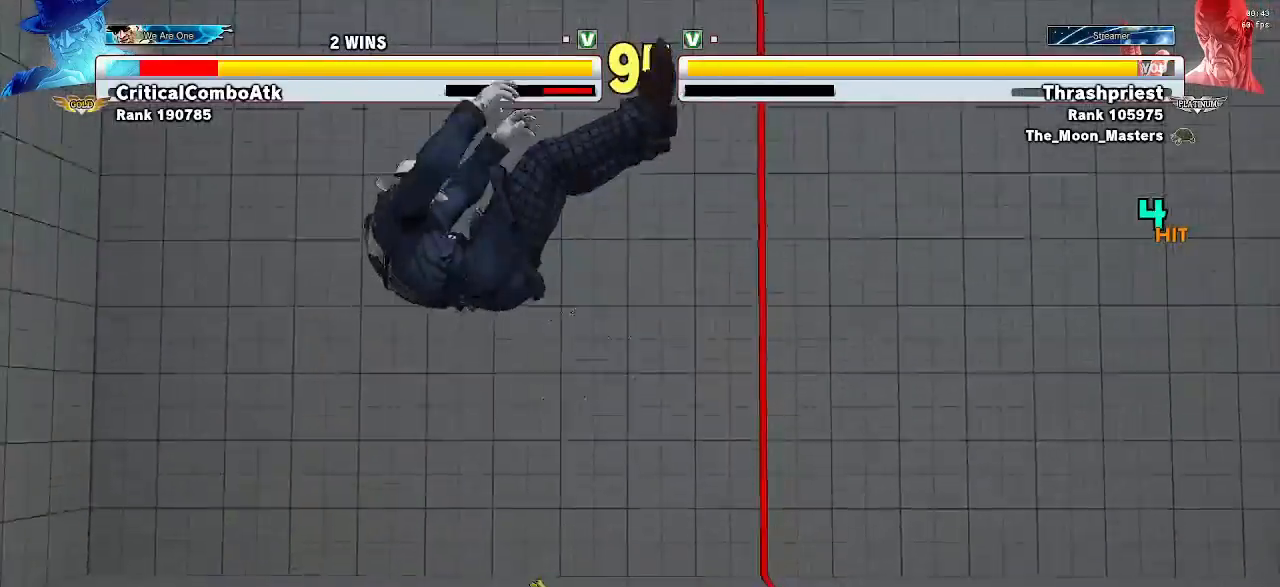
{"dt_ms": 500, "buttons": [], "left_stick": "center", "events": [[33, "left_stick", "down-left"], [67, "R1", "down"], [67, "R2", "down"], [100, "R2", "up"], [100, "left_stick", "up-left"], [133, "R1", "up"], [167, "left_stick", "down"], [267, "left_stick", "left"], [300, "R1", "down"], [333, "left_stick", "down"], [467, "R1", "up"], [500, "left_stick", "center"]]}
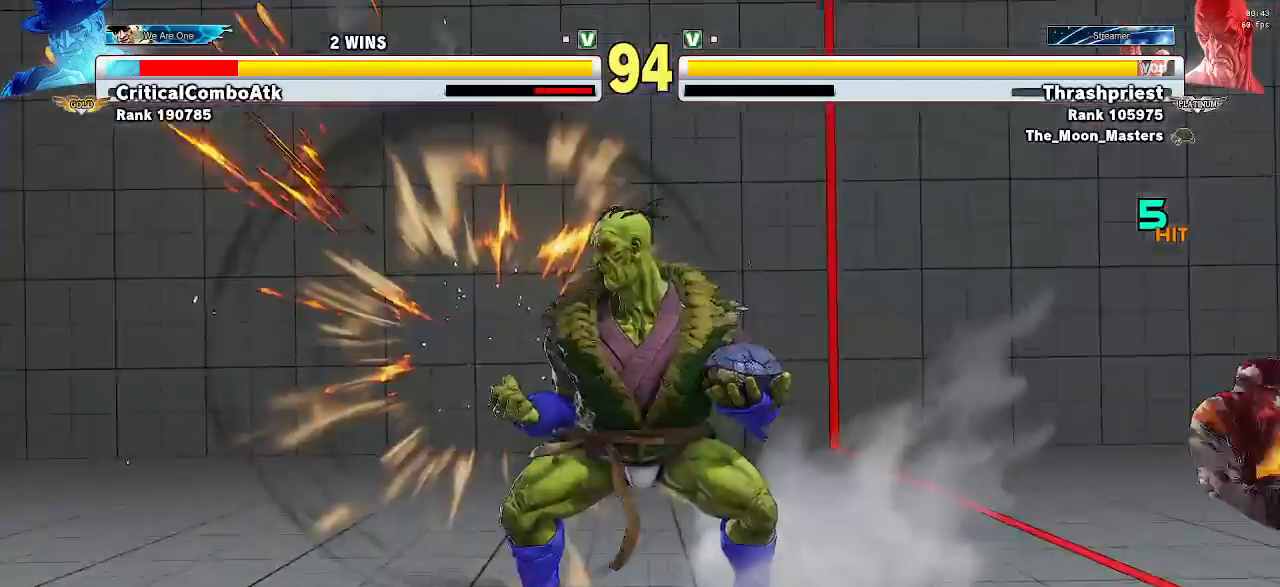
{"dt_ms": 500, "buttons": ["CROSS"], "left_stick": "down", "events": [[33, "R1", "down"], [33, "left_stick", "left"], [100, "left_stick", "center"], [133, "R1", "up"], [400, "CROSS", "down"], [500, "left_stick", "down"]]}
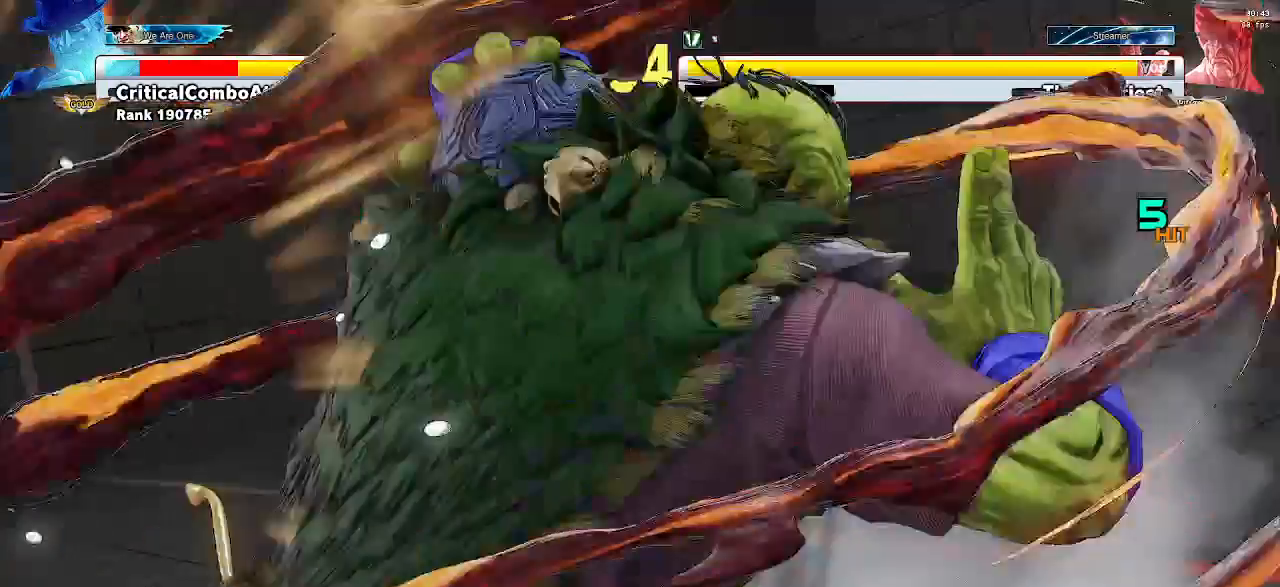
{"dt_ms": 500, "buttons": [], "left_stick": "down", "events": [[67, "CROSS", "up"], [167, "CROSS", "down"], [300, "CROSS", "up"], [300, "left_stick", "left"], [367, "left_stick", "center"], [400, "CROSS", "down"], [467, "left_stick", "down"], [500, "CROSS", "up"]]}
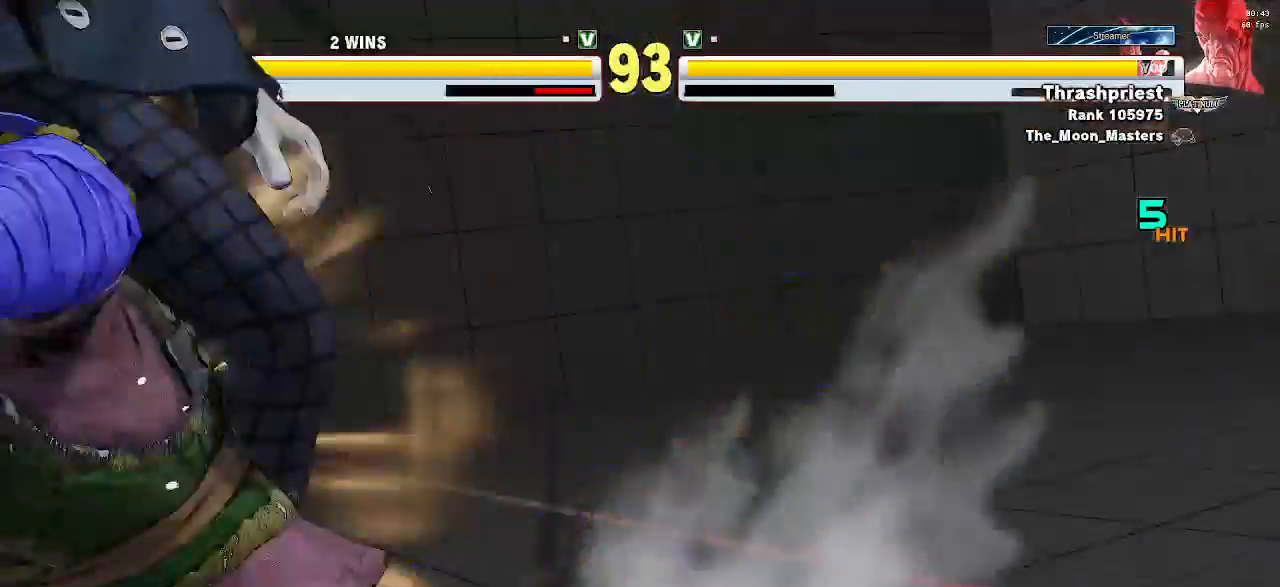
{"dt_ms": 500, "buttons": [], "left_stick": "center", "events": [[33, "left_stick", "left"], [100, "CROSS", "down"], [133, "left_stick", "center"], [200, "CROSS", "up"], [300, "CROSS", "down"], [300, "left_stick", "down-left"], [400, "CROSS", "up"], [467, "left_stick", "center"]]}
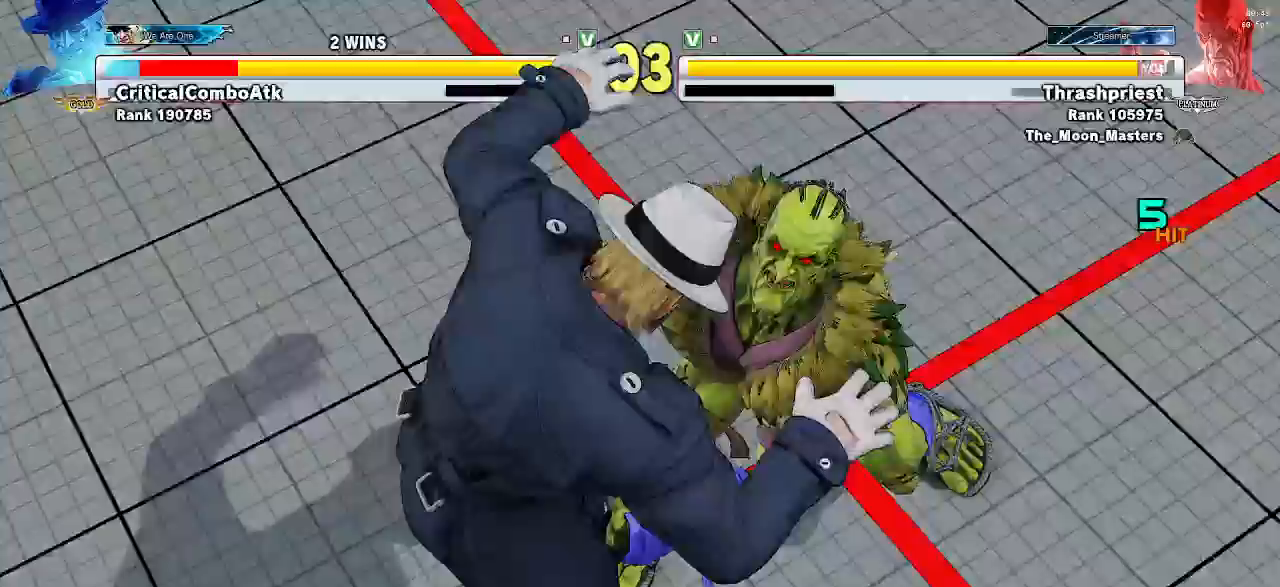
{"dt_ms": 500, "buttons": ["CROSS"], "left_stick": "center", "events": [[133, "CROSS", "down"], [167, "left_stick", "down"], [233, "CROSS", "up"], [300, "left_stick", "center"], [367, "CROSS", "down"]]}
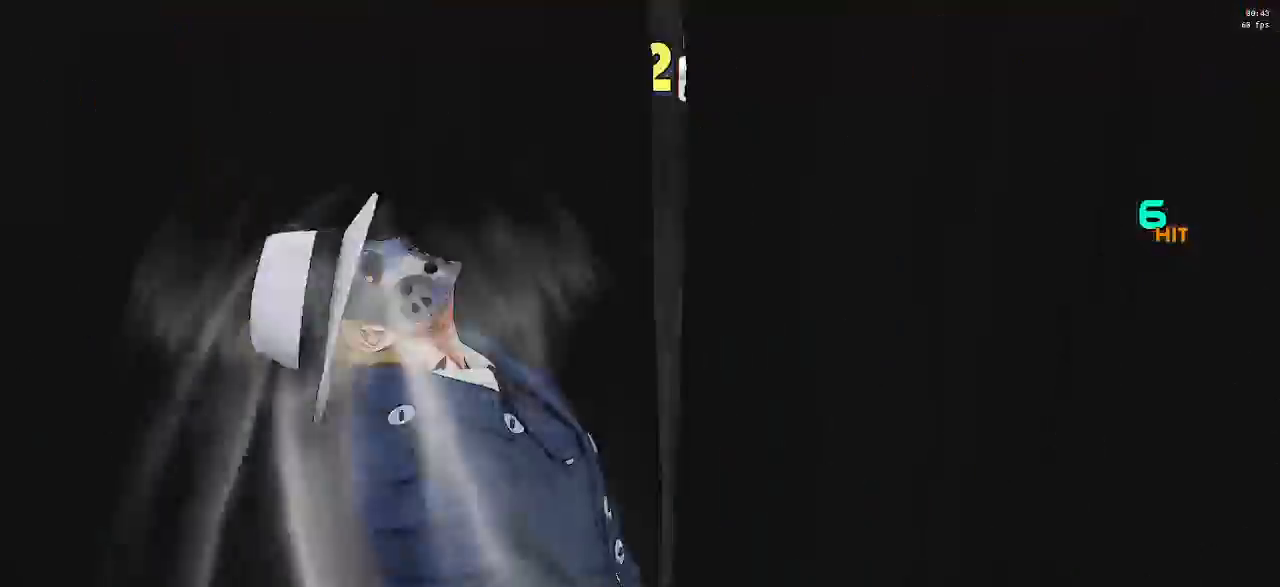
{"dt_ms": 500, "buttons": [], "left_stick": "center", "events": [[67, "CROSS", "up"]]}
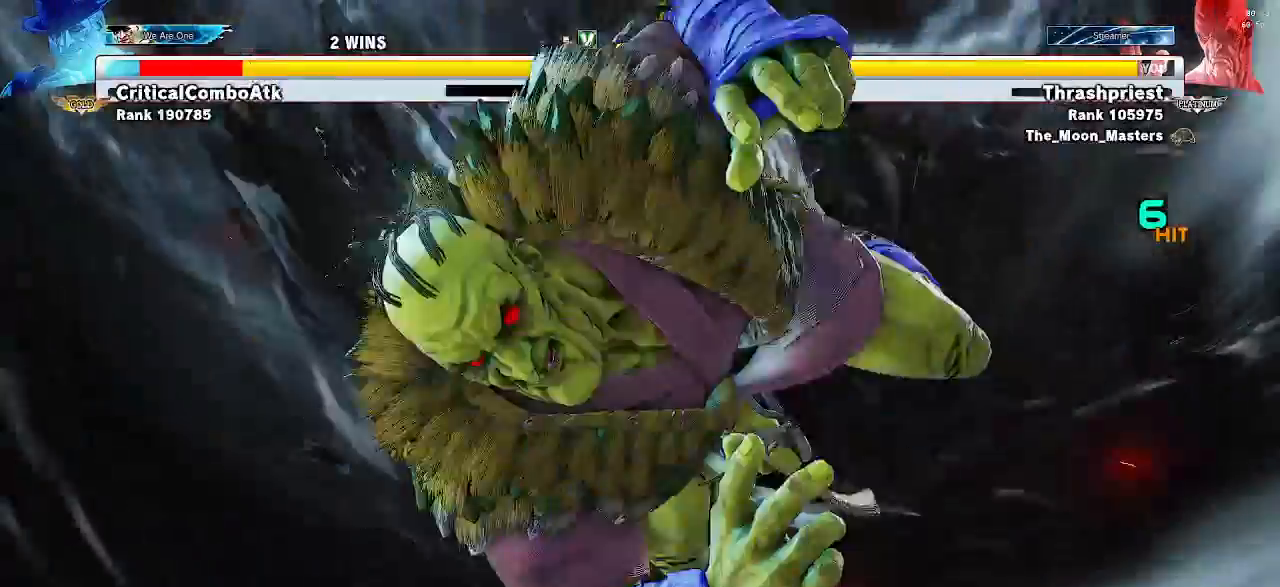
{"dt_ms": 500, "buttons": [], "left_stick": "center", "events": []}
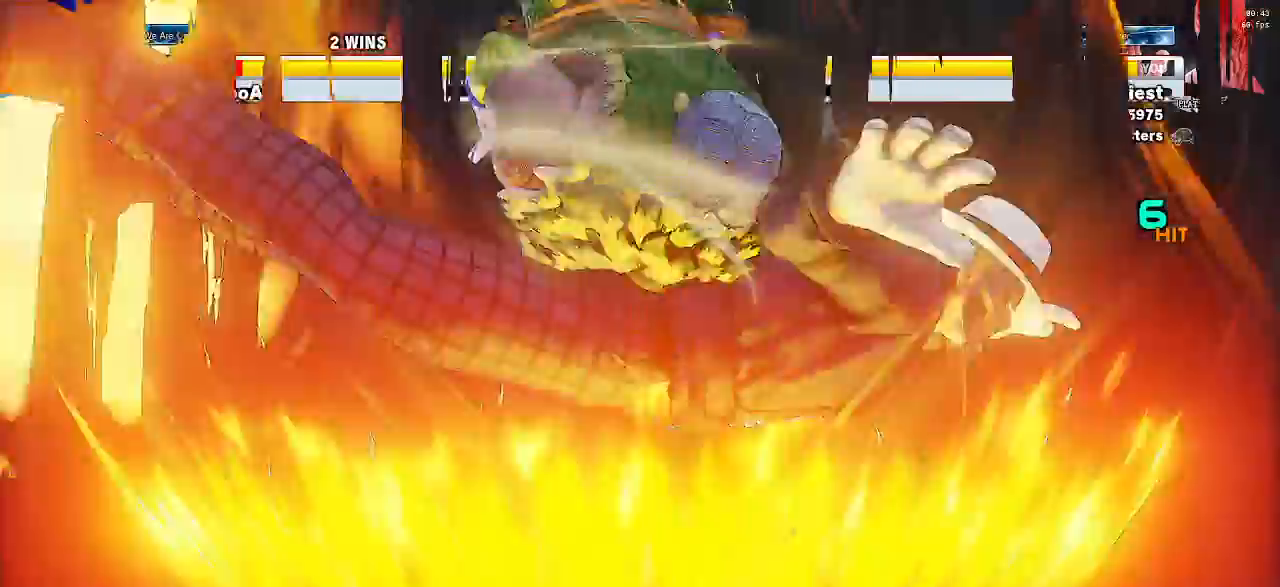
{"dt_ms": 500, "buttons": [], "left_stick": "center", "events": []}